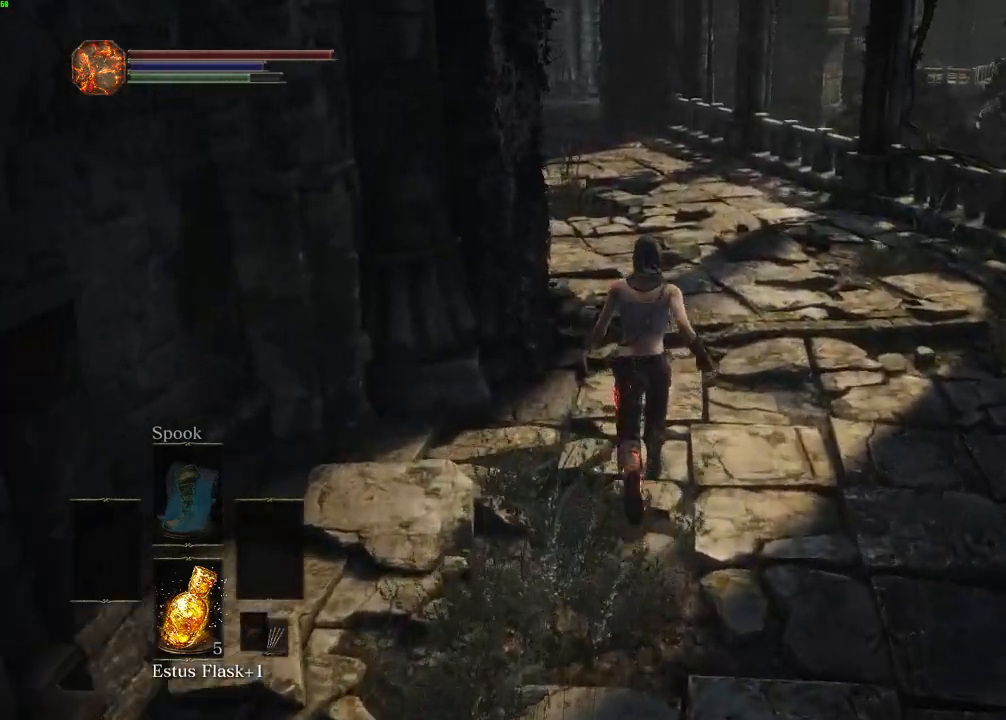
Gameplay with keyboard and mouse; each line is a JSON object with the keys and mouse buttons held at the frame after it. "events" lists presses ("down") and releases ("up") of "a", "d", "down", "e", "escape", "f", "left", "q", "r", "right", "s", "shift", "space", "tab", "up", "w", "x", "z", "mouse_left", "mouse_wheel", "mouse_right", "mouse_mb4" and "mouse_mb5" between this image and that frame as [ms after this image, input, new state], when the widget could be followed in between. "mouse_left", "mouse_wheel", "mouse_right", "mouse_mb4", "mouse_mb5" = the "left", "wheel", "right", "mb4", "mb5" buttons of the "mouse" list. No other keys are recorded. "wheel" means that the mouse wheel is clicked or scrolled. Mouse movement is not recorded.
{"keys": ["space", "w"], "mouse": [], "events": []}
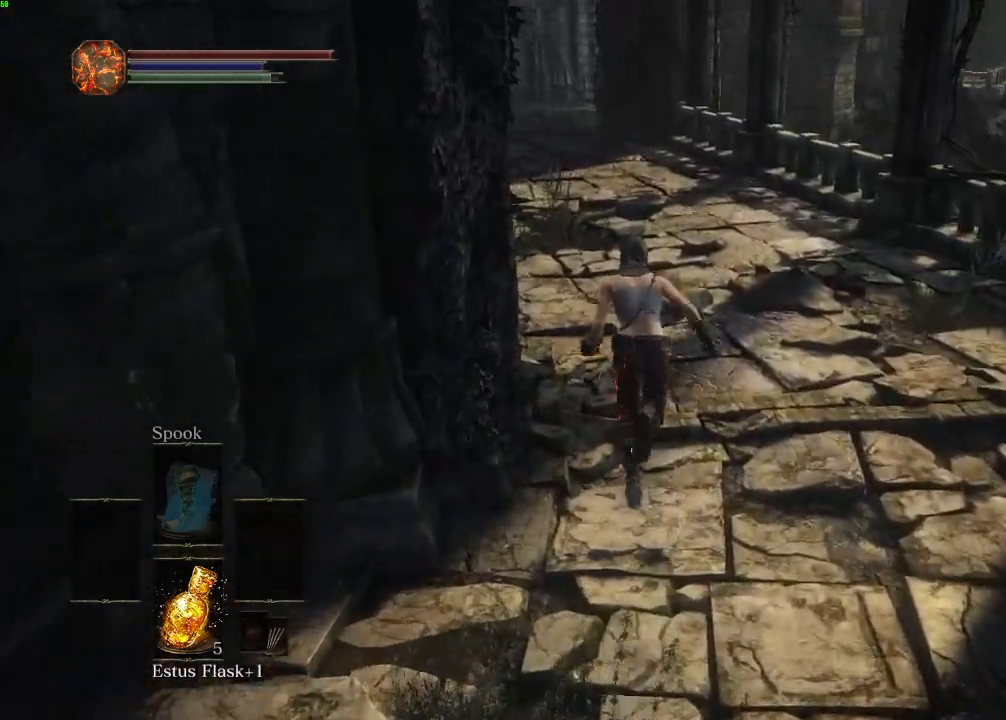
{"keys": ["space", "w"], "mouse": [], "events": []}
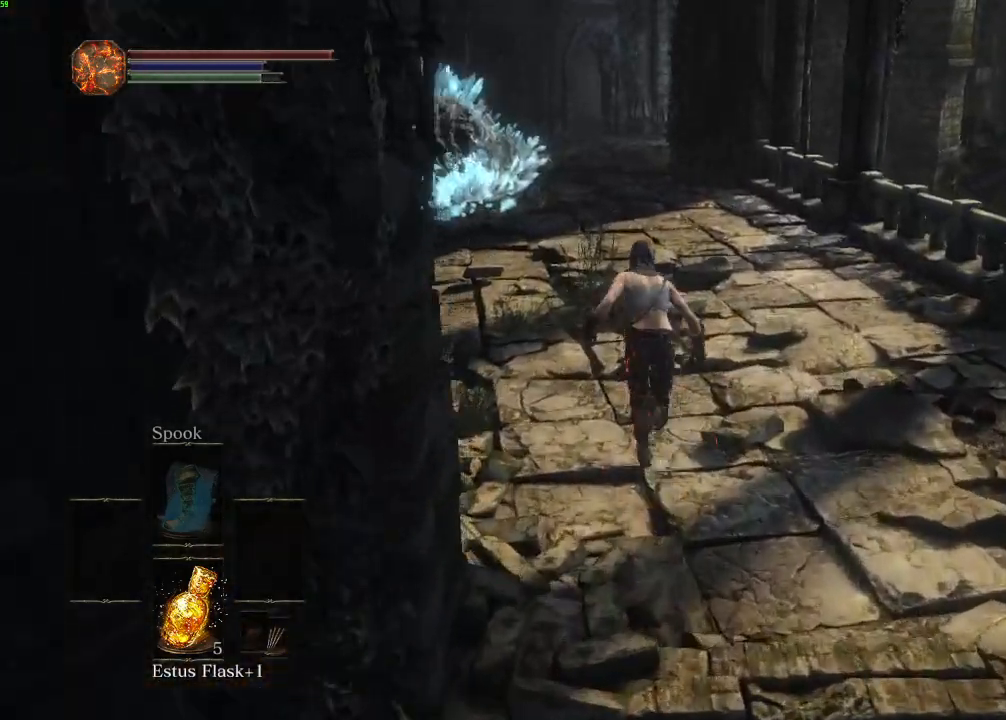
{"keys": ["space", "w"], "mouse": []}
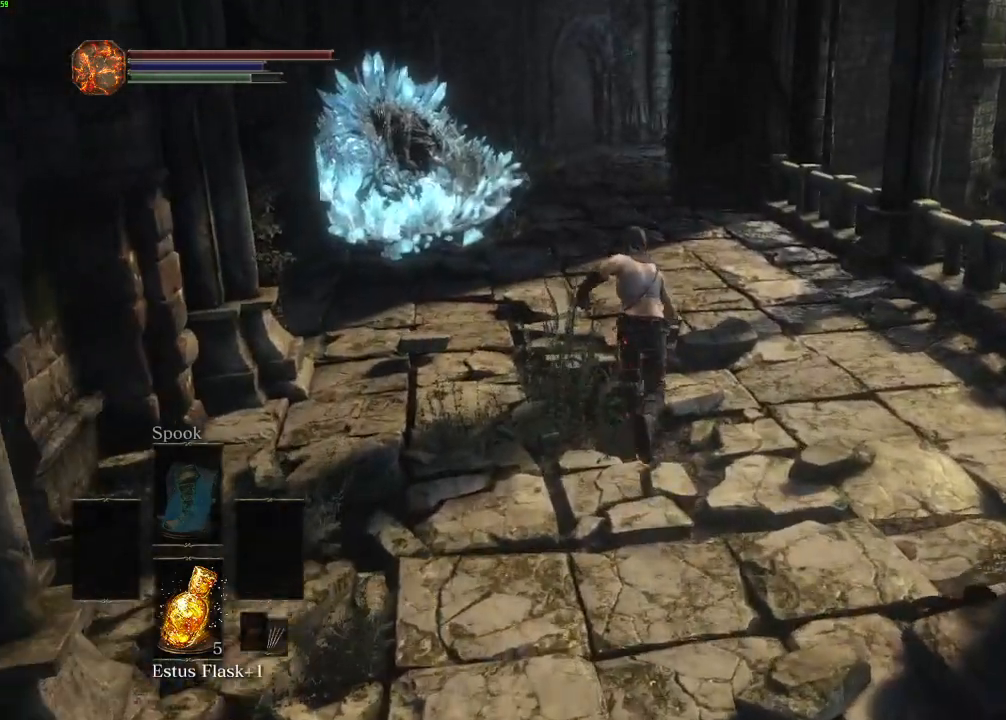
{"keys": ["space", "w"], "mouse": [], "events": []}
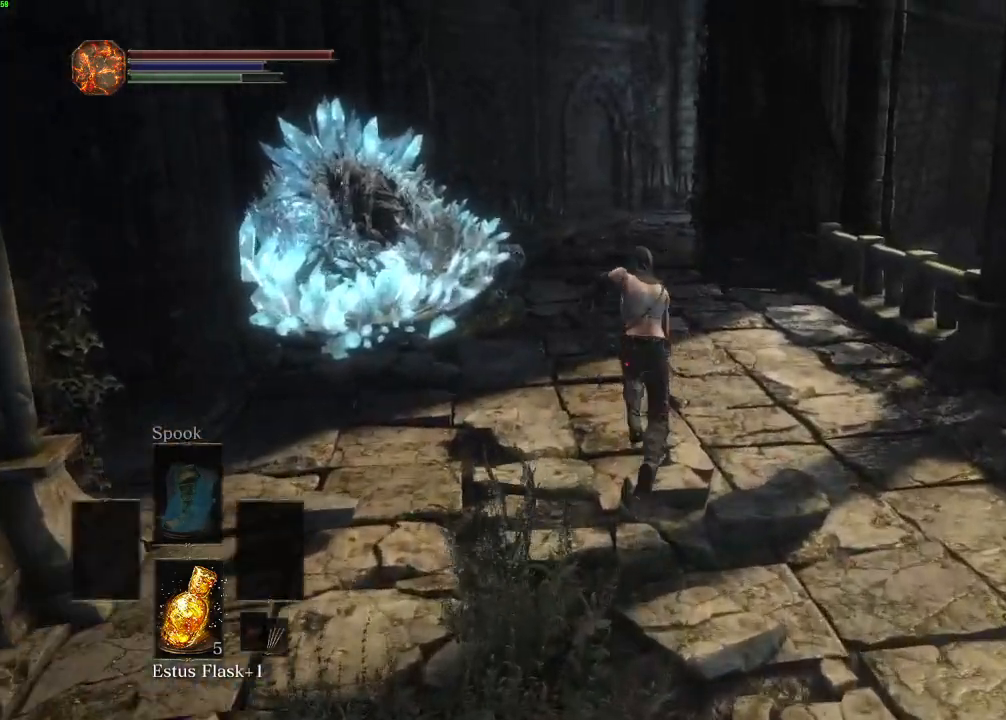
{"keys": ["space", "w"], "mouse": [], "events": []}
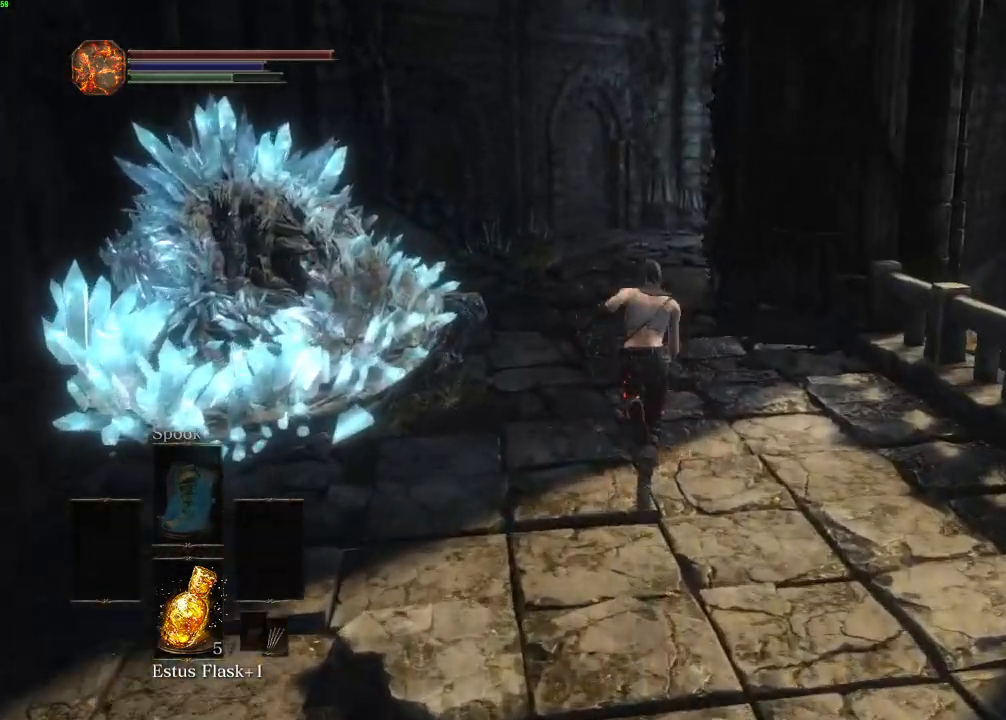
{"keys": ["space", "w"], "mouse": [], "events": []}
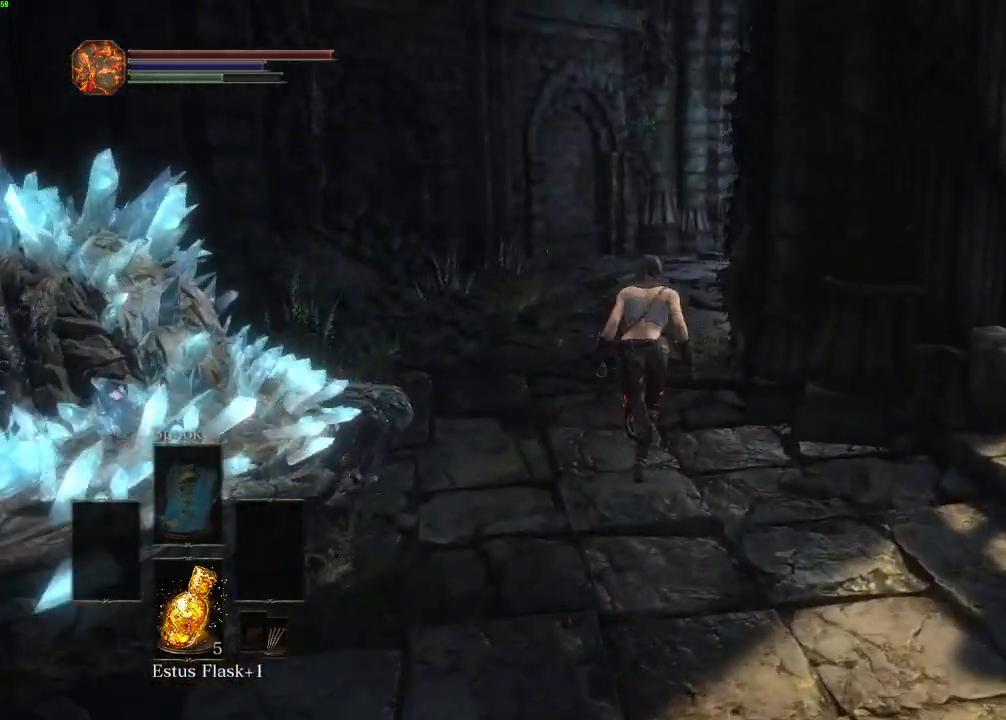
{"keys": ["space", "w"], "mouse": [], "events": []}
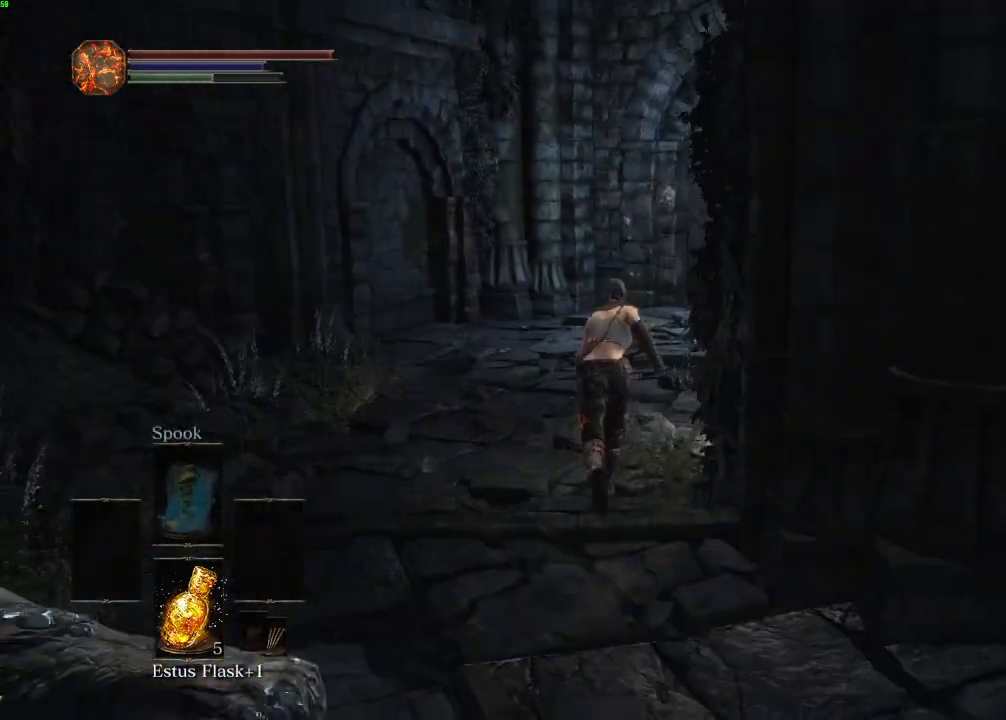
{"keys": ["space", "w"], "mouse": [], "events": []}
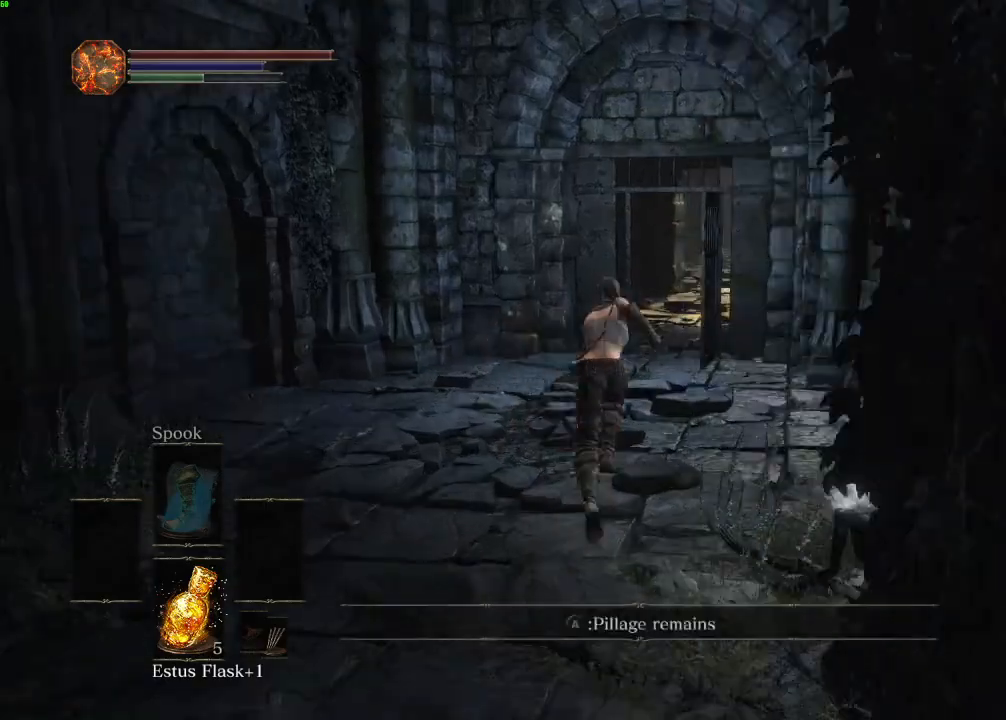
{"keys": ["space", "w"], "mouse": [], "events": []}
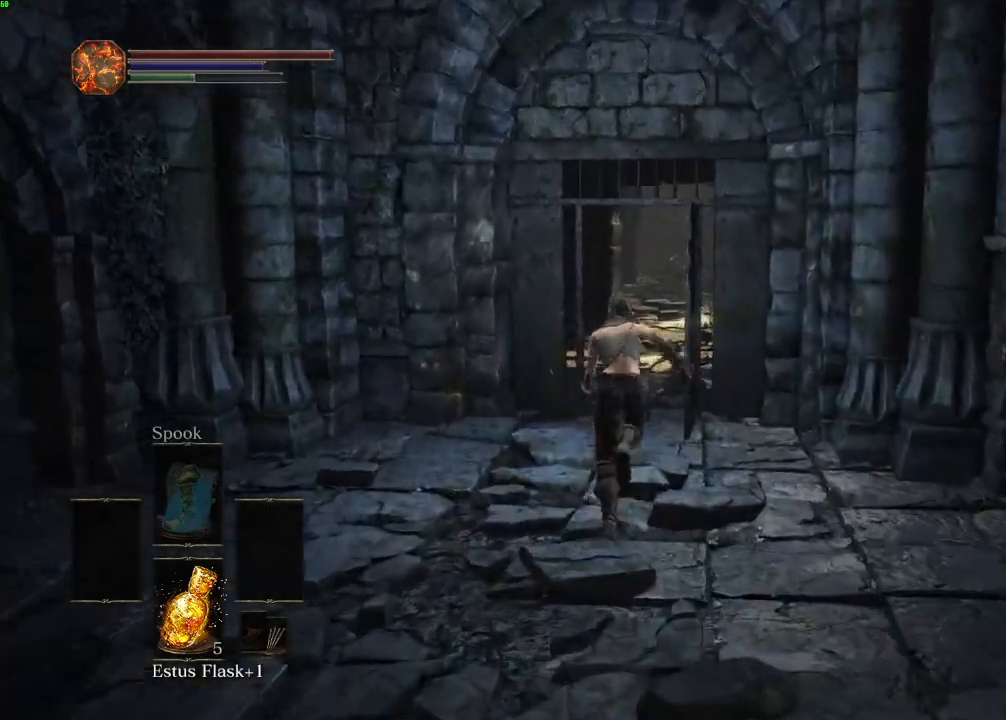
{"keys": ["w"], "mouse": [], "events": [[233, "space", "up"]]}
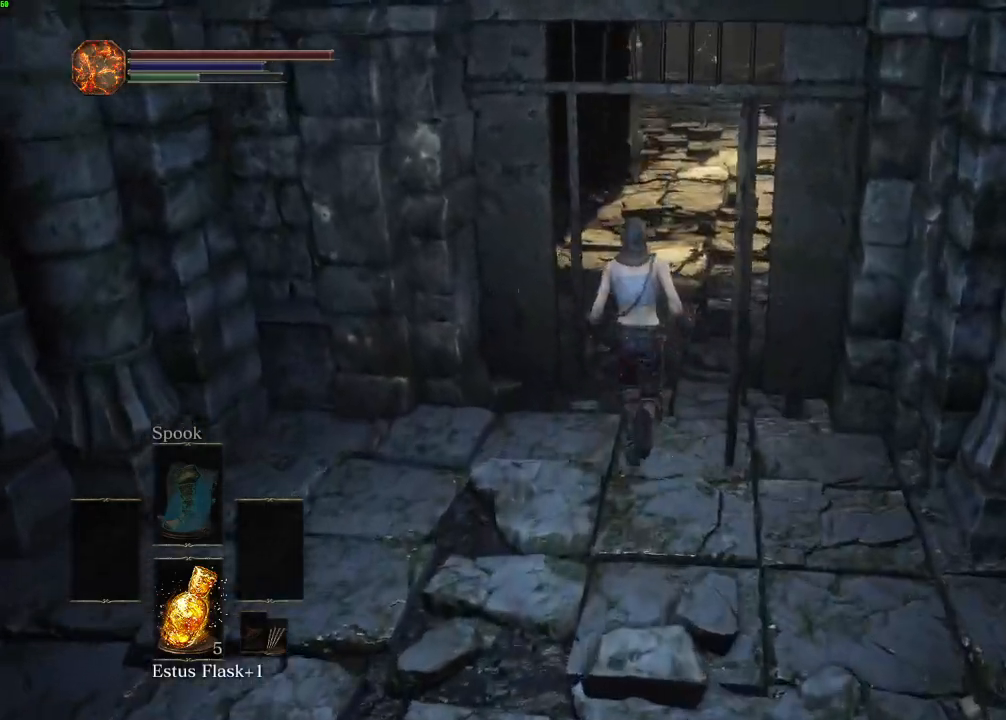
{"keys": ["space", "w"], "mouse": [], "events": [[183, "space", "down"]]}
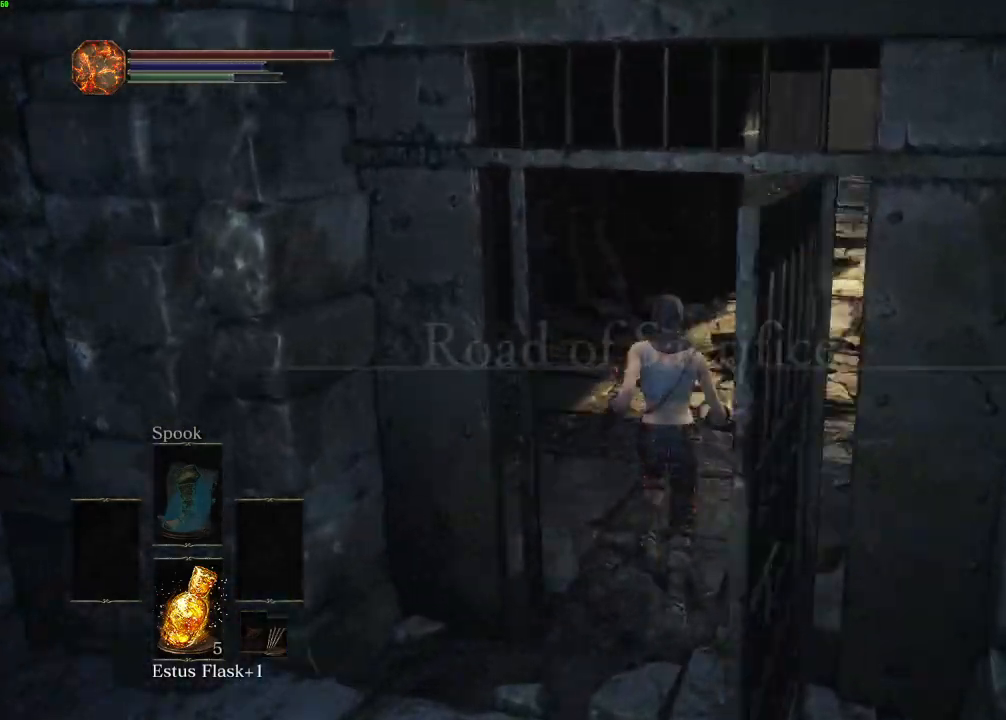
{"keys": ["space", "w"], "mouse": []}
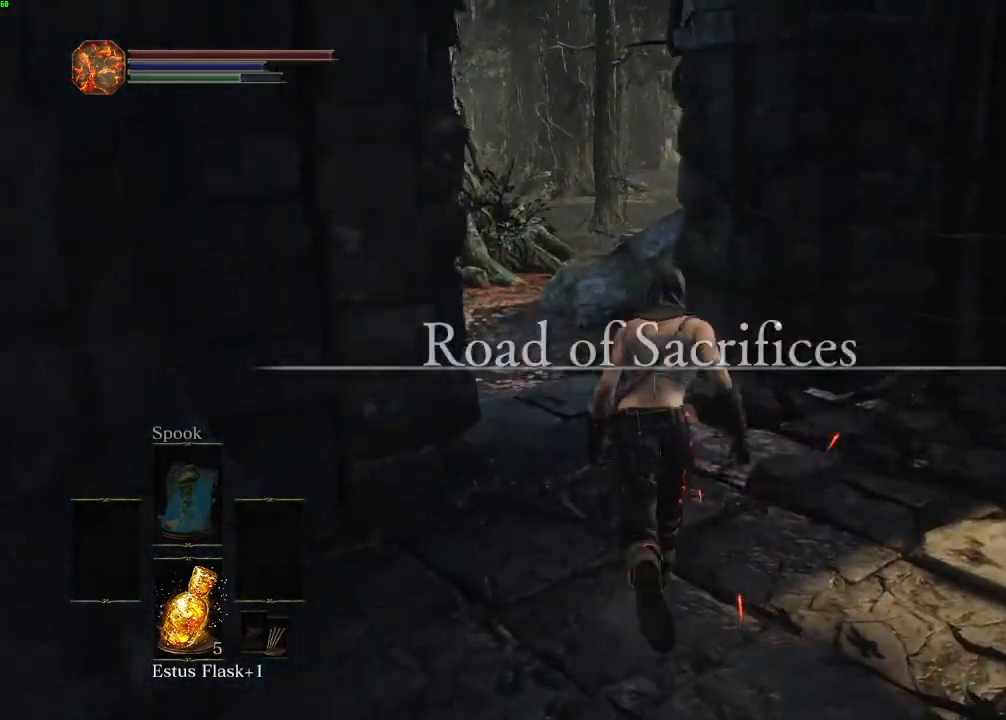
{"keys": ["space", "w"], "mouse": []}
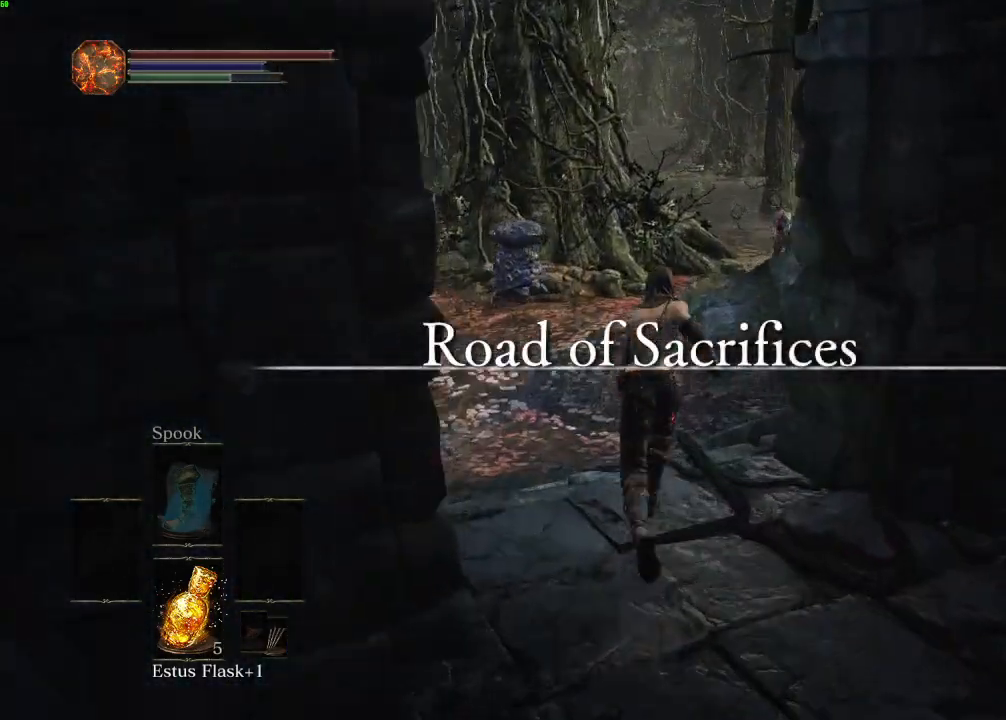
{"keys": ["space", "w"], "mouse": [], "events": []}
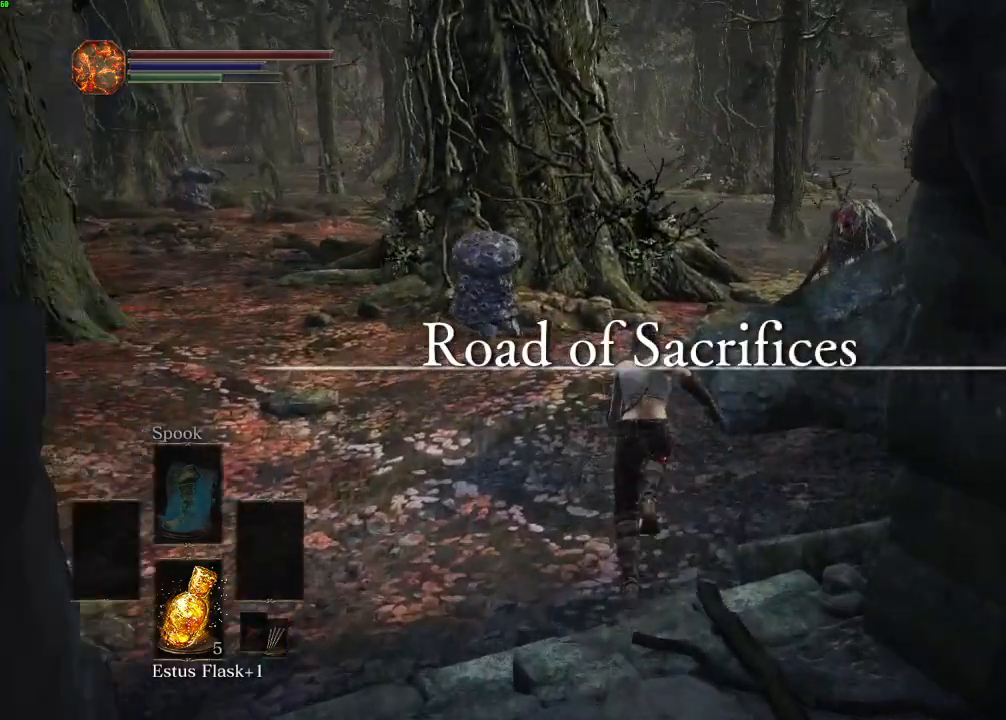
{"keys": ["space", "w"], "mouse": [], "events": []}
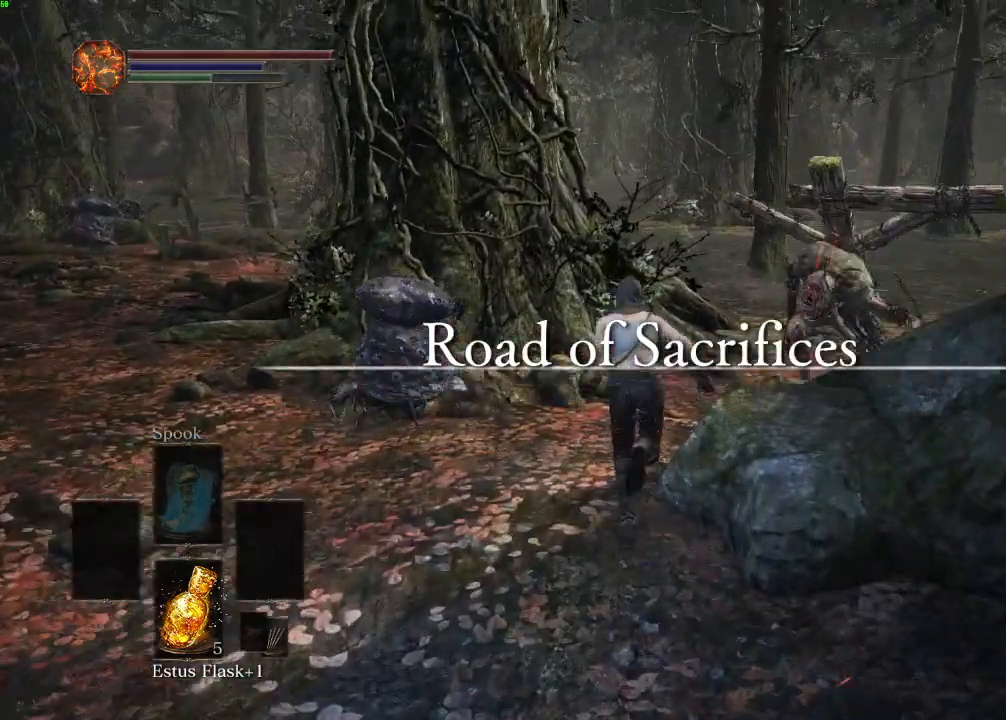
{"keys": ["space", "w"], "mouse": [], "events": []}
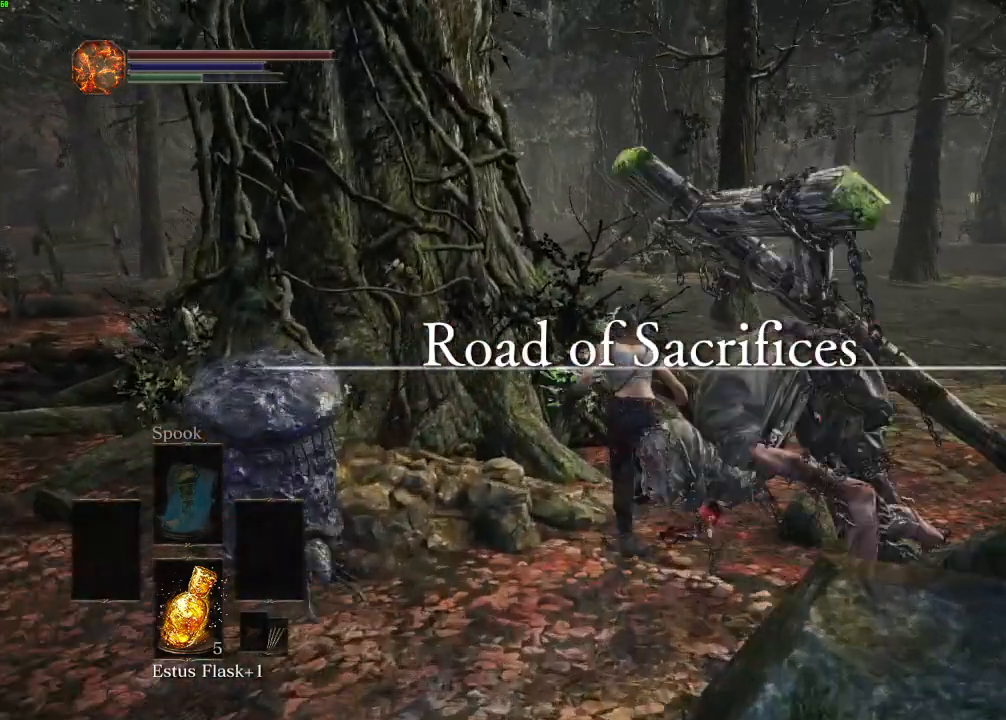
{"keys": ["space", "w"], "mouse": [], "events": [[133, "d", "down"], [350, "d", "up"]]}
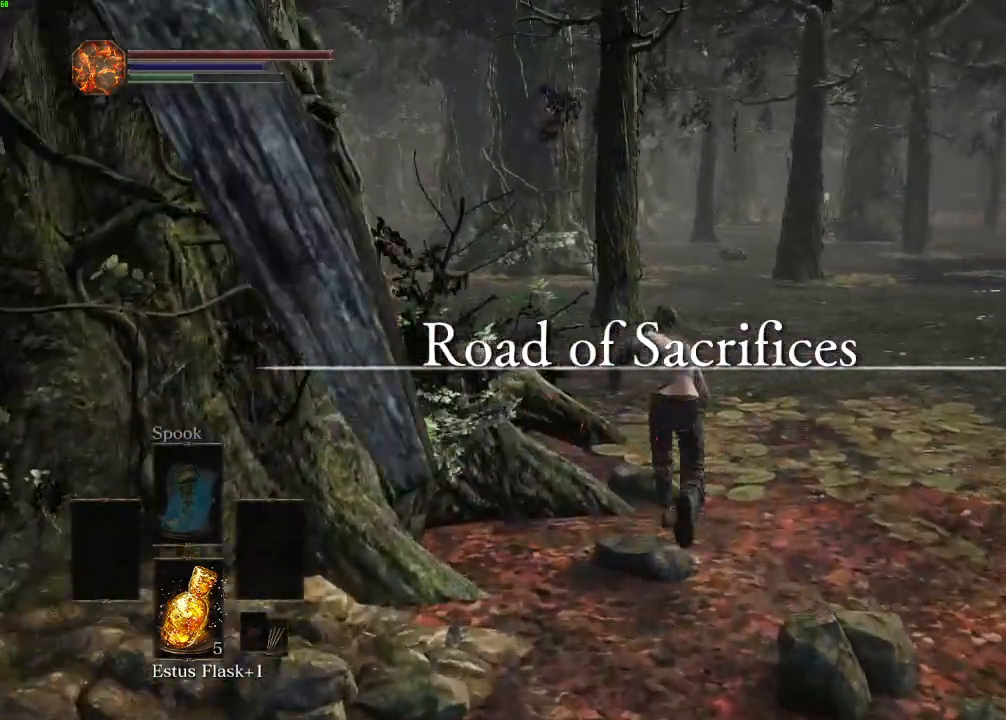
{"keys": ["space", "w"], "mouse": [], "events": []}
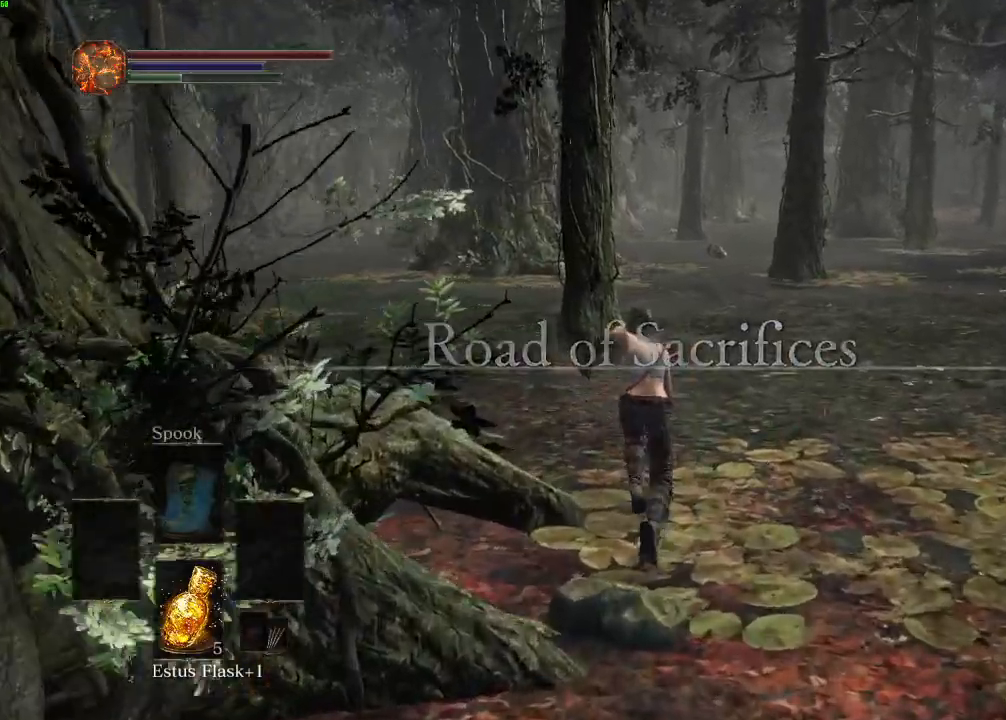
{"keys": ["space", "w"], "mouse": [], "events": []}
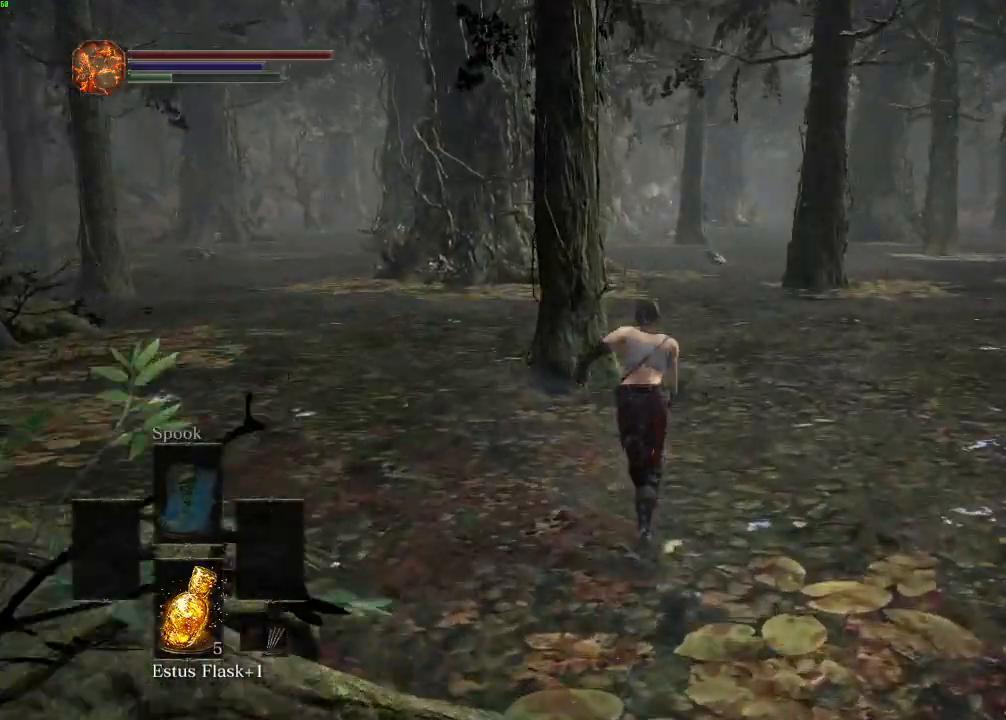
{"keys": ["space", "w"], "mouse": [], "events": []}
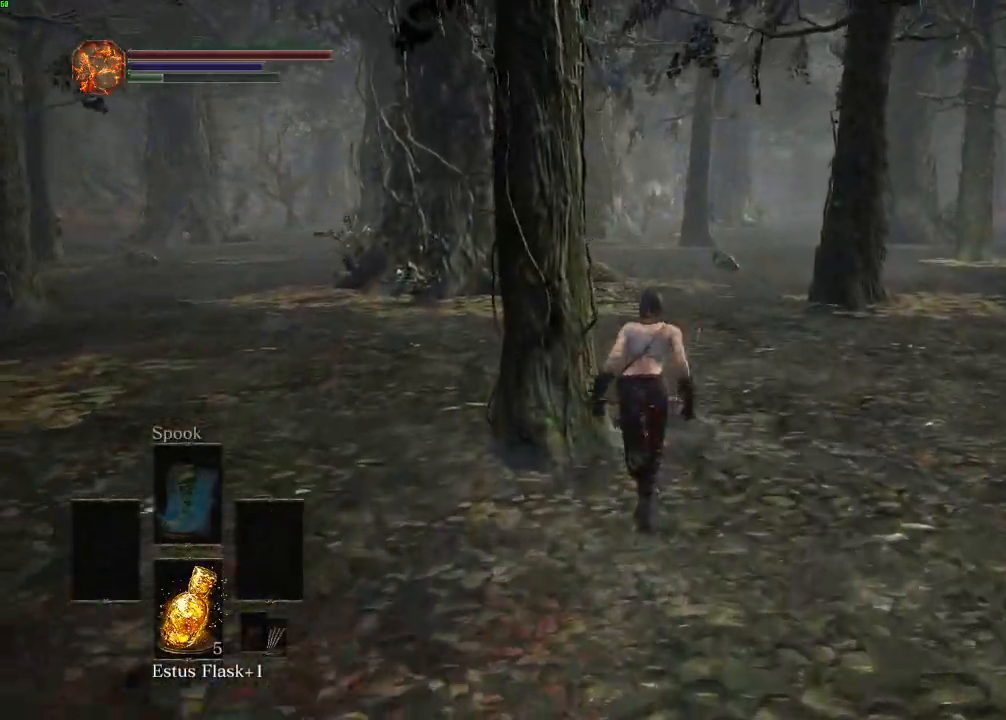
{"keys": ["space", "w"], "mouse": [], "events": []}
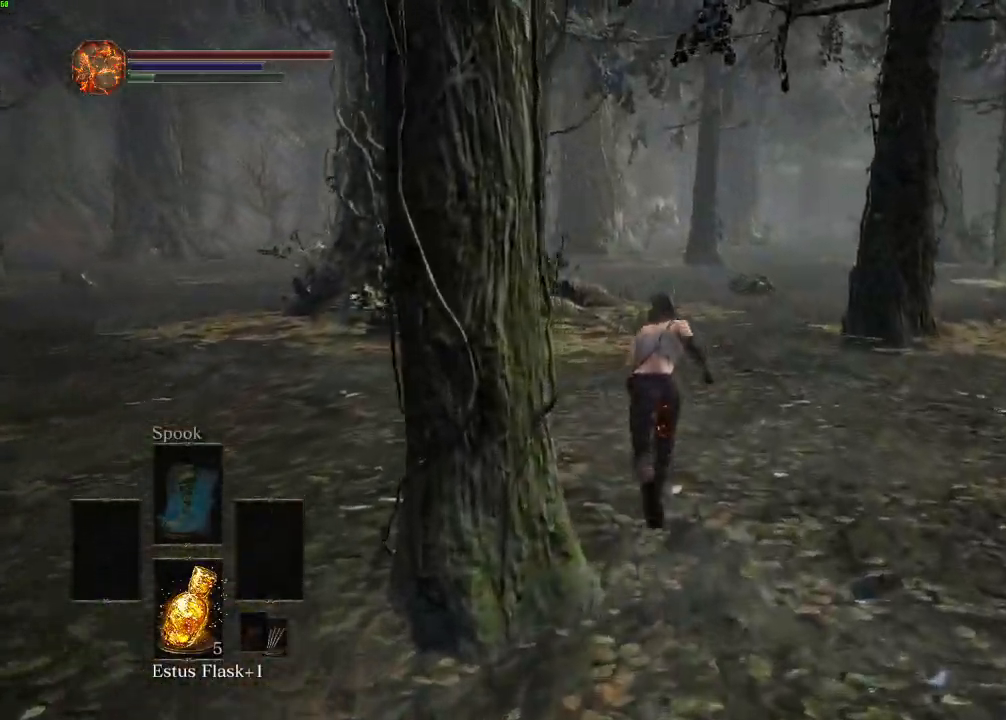
{"keys": ["w"], "mouse": [], "events": [[100, "space", "up"]]}
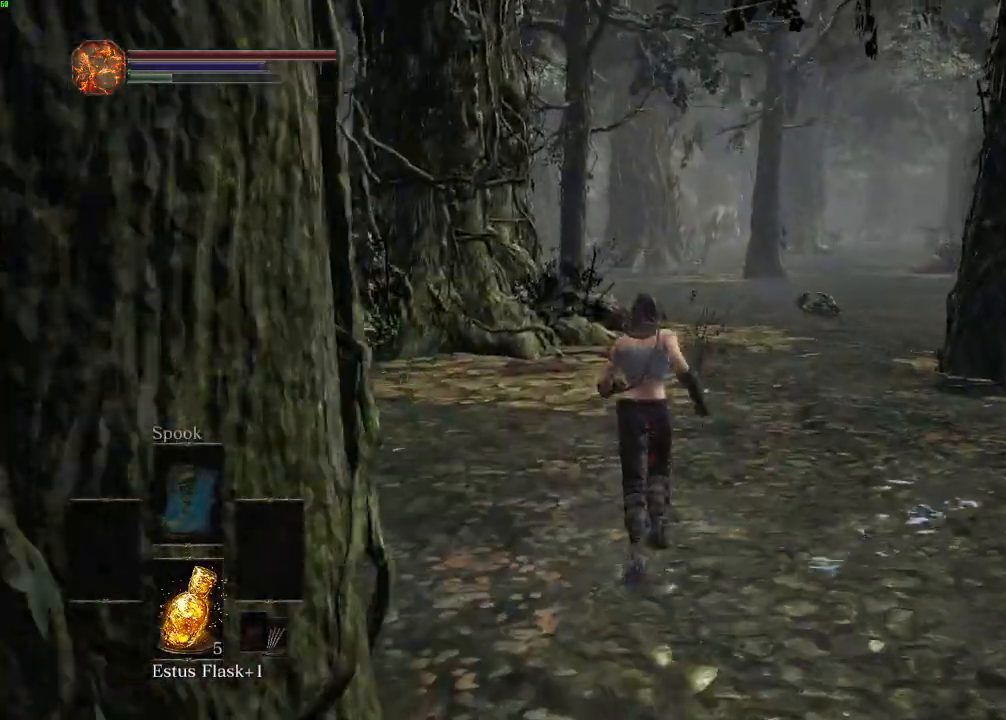
{"keys": ["w"], "mouse": [], "events": []}
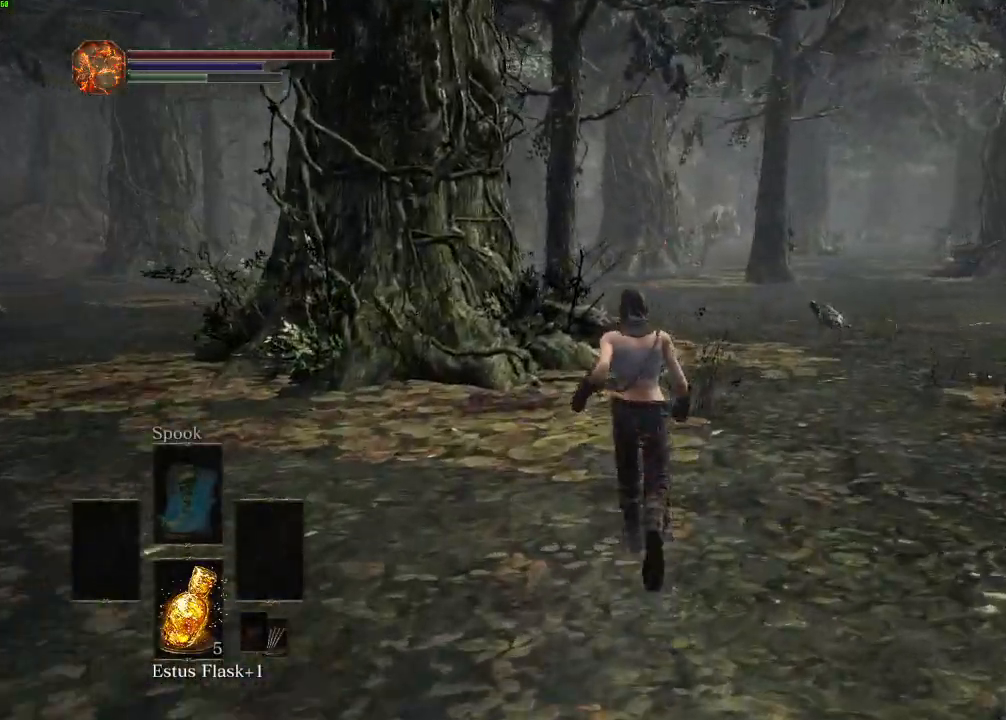
{"keys": ["space", "w"], "mouse": []}